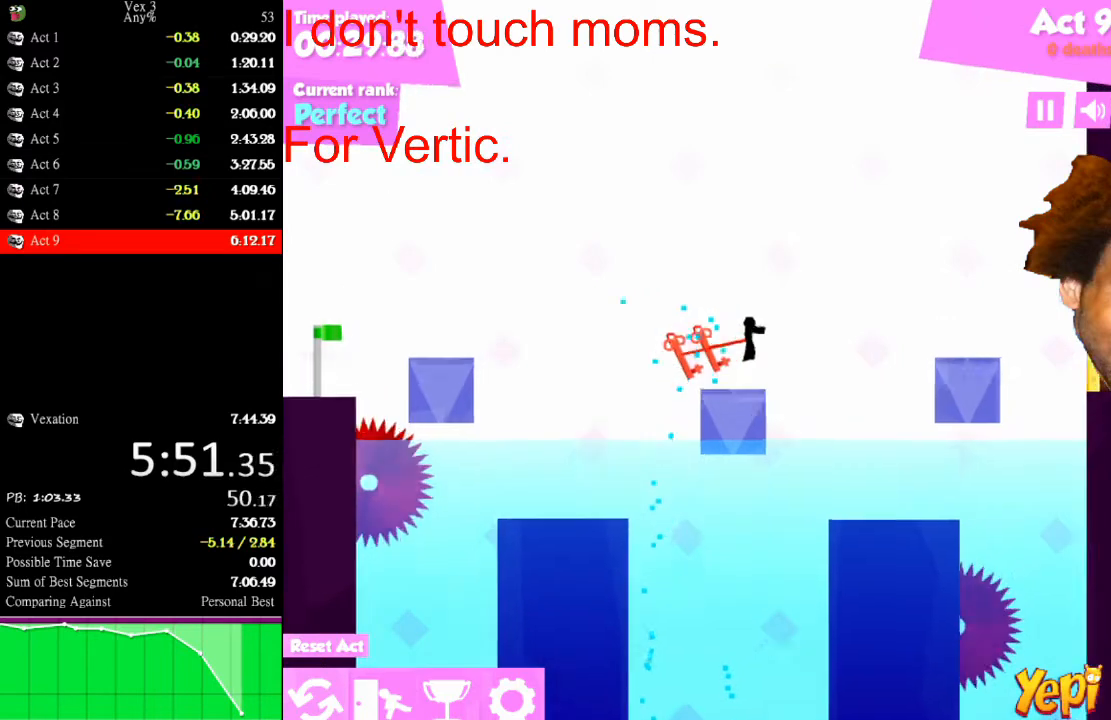
Gameplay with keyboard and mouse; each line is a JSON object with the keys and mouse buttons held at the frame after it. "events" lists presses ("down") and releases ("up") of "down", "left", "r", "right", "s", "up", "mouse_left" and "mouse_right" between this image and that frame as [ms after this image, input, new state], when the widget could be followed in between. "mouse_left", "mouse_right" = the "left", "right" buttons of the "mouse" list. No other keys are recorded. "mouse_move" is the direction in which the mouse moves at that frame (one of eight, or "still"), when it could be read.
{"keys": ["right"], "mouse": [], "mouse_move": "still", "events": [[100, "up", "up"]]}
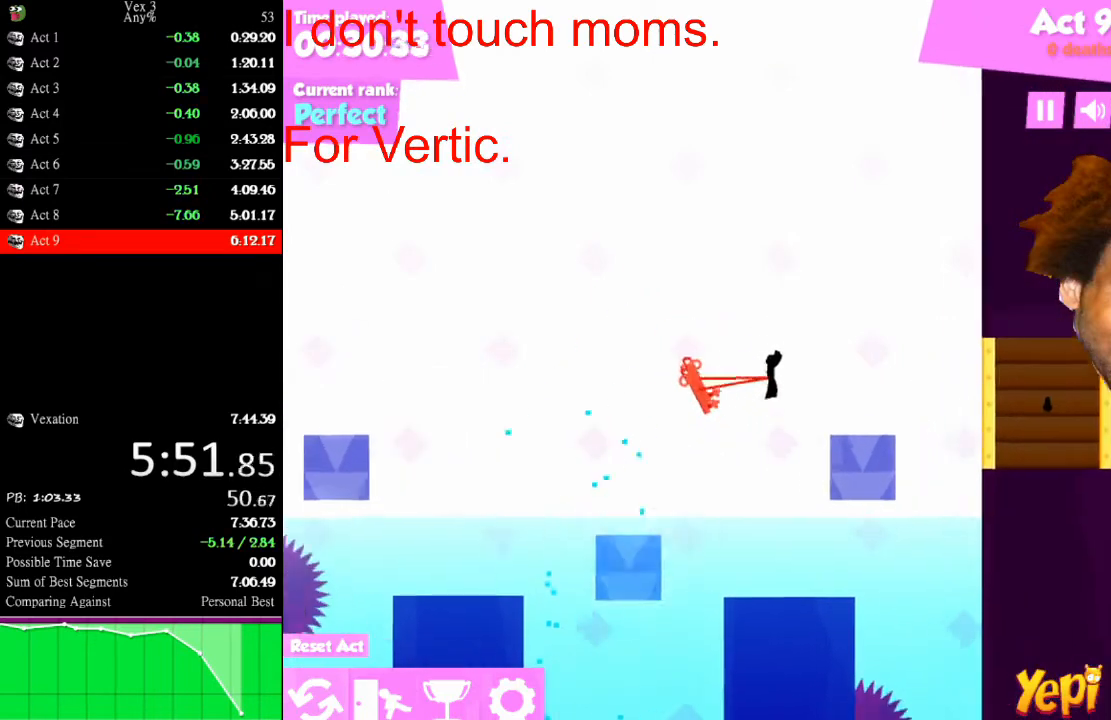
{"keys": ["right"], "mouse": [], "mouse_move": "still", "events": [[333, "up", "down"], [400, "down", "down"], [467, "up", "up"], [500, "down", "up"]]}
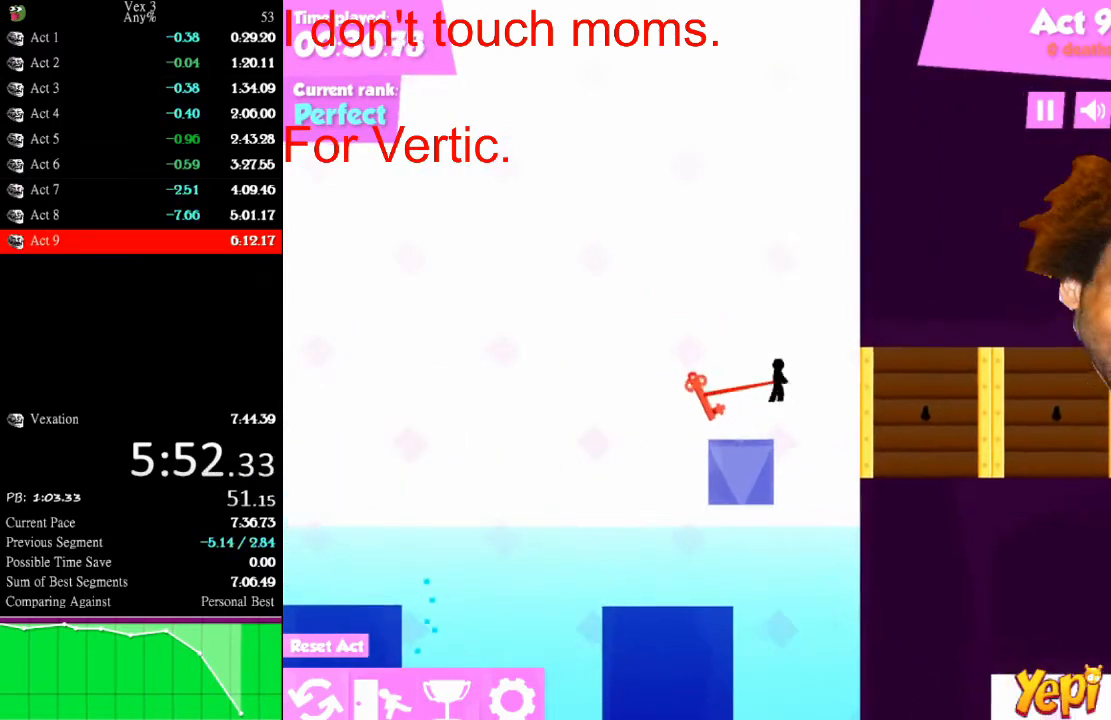
{"keys": ["right"], "mouse": [], "mouse_move": "still", "events": []}
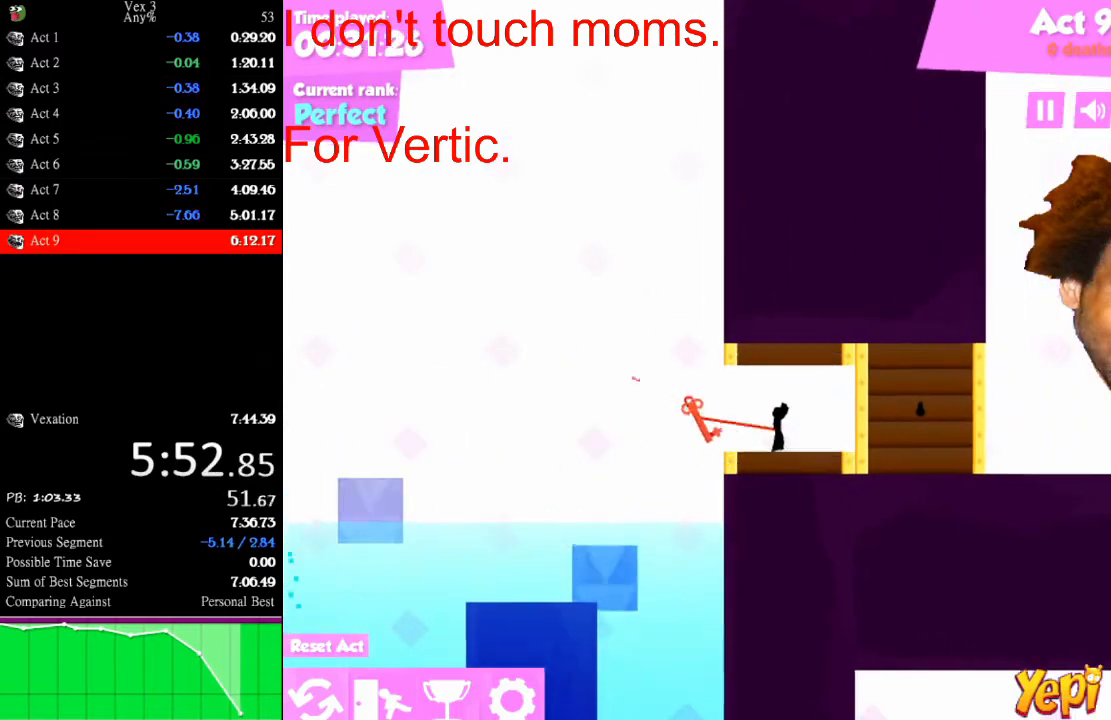
{"keys": ["right"], "mouse": [], "mouse_move": "still", "events": []}
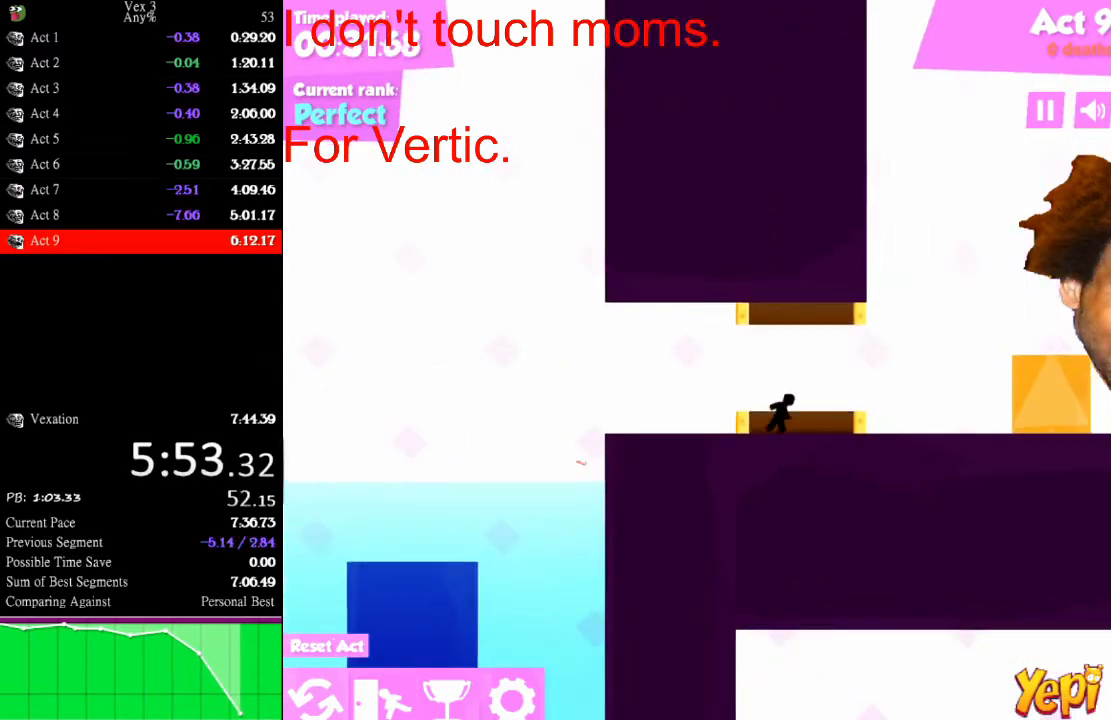
{"keys": ["right", "up"], "mouse": [], "mouse_move": "still", "events": [[300, "up", "down"]]}
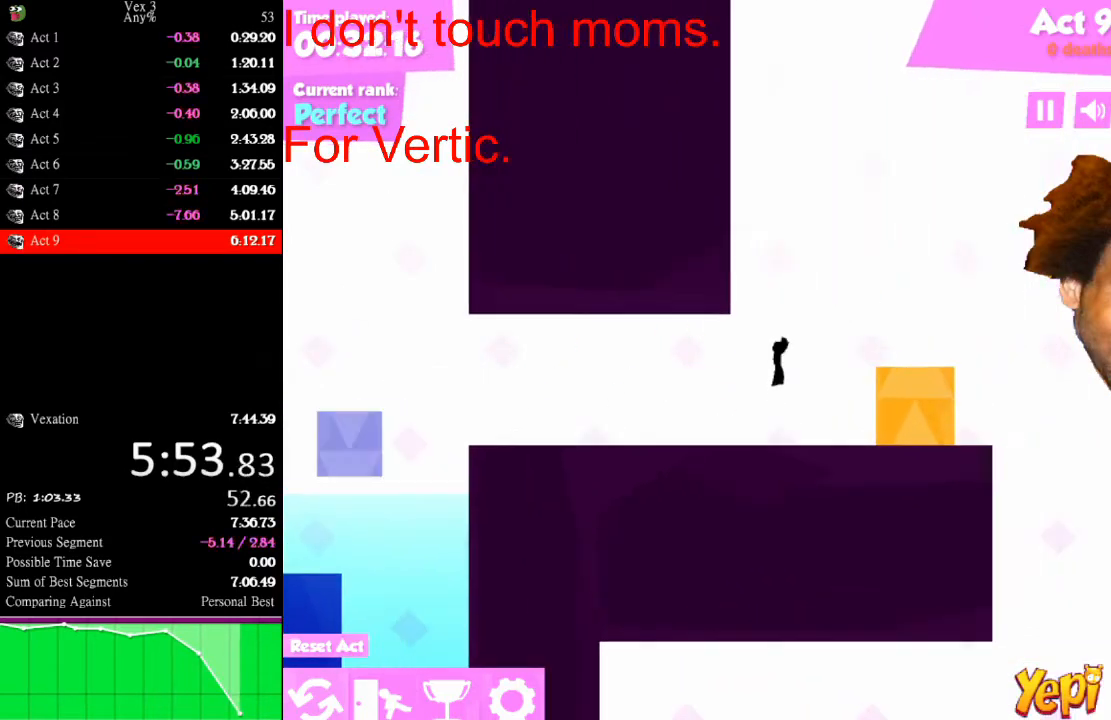
{"keys": ["right"], "mouse": [], "mouse_move": "still", "events": [[100, "up", "up"]]}
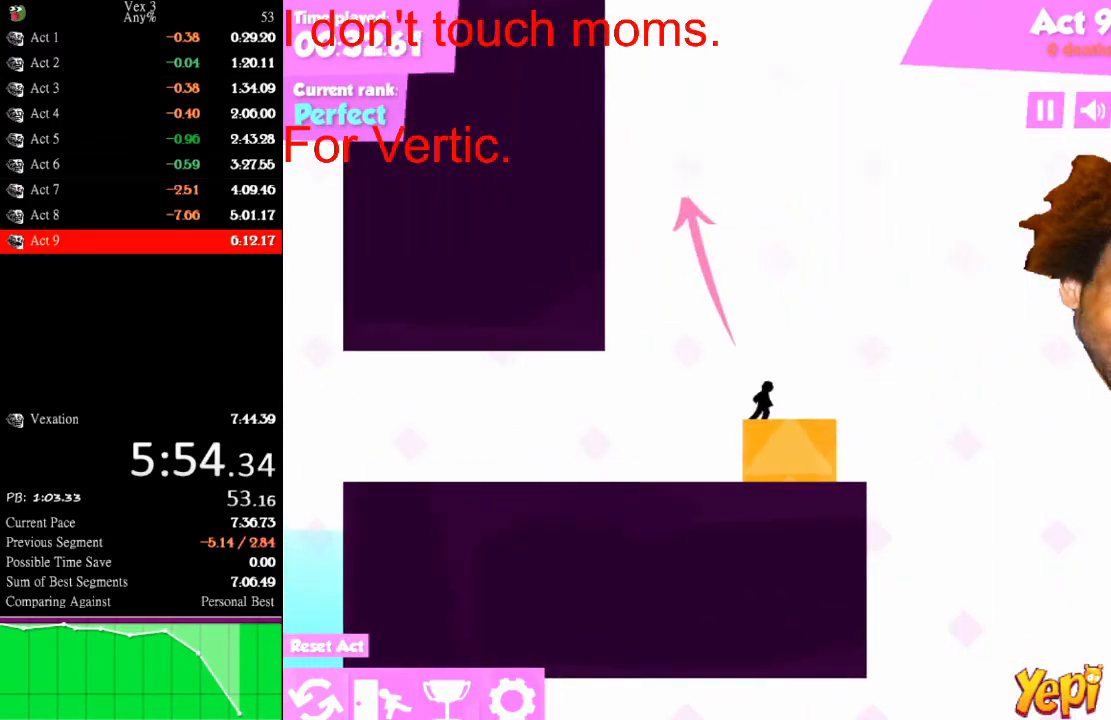
{"keys": ["left"], "mouse": [], "mouse_move": "still", "events": [[133, "left", "down"], [133, "right", "up"]]}
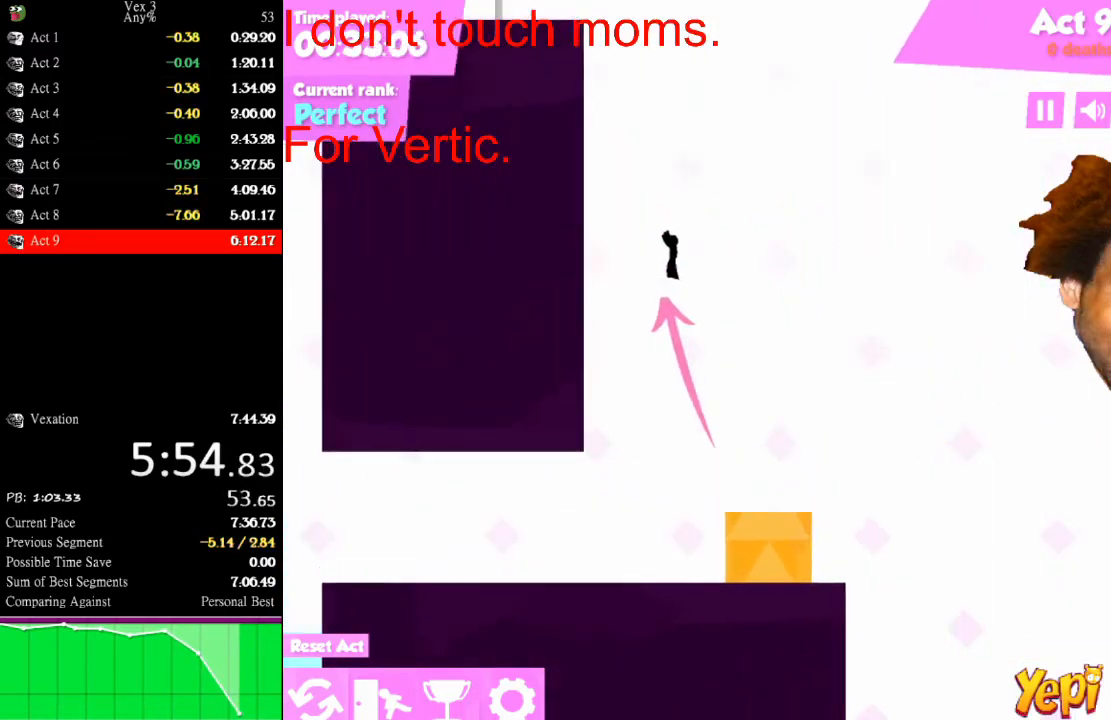
{"keys": ["left"], "mouse": [], "mouse_move": "still", "events": [[167, "left", "up"], [467, "left", "down"]]}
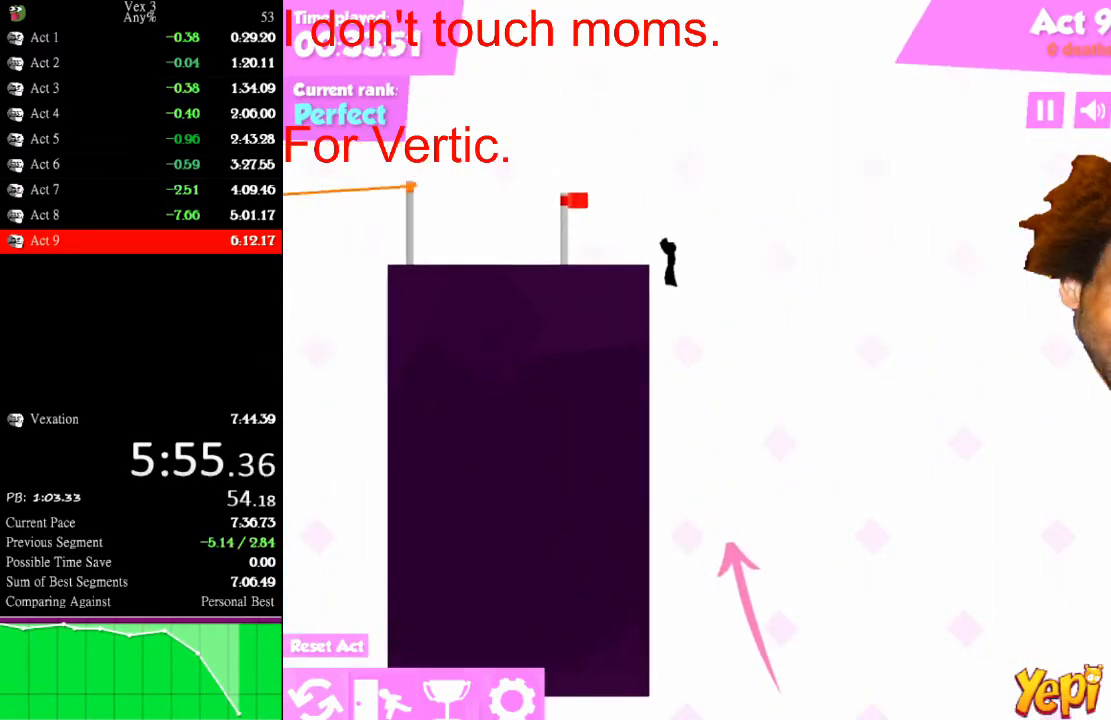
{"keys": ["left"], "mouse": [], "mouse_move": "still", "events": [[67, "down", "down"], [233, "down", "up"]]}
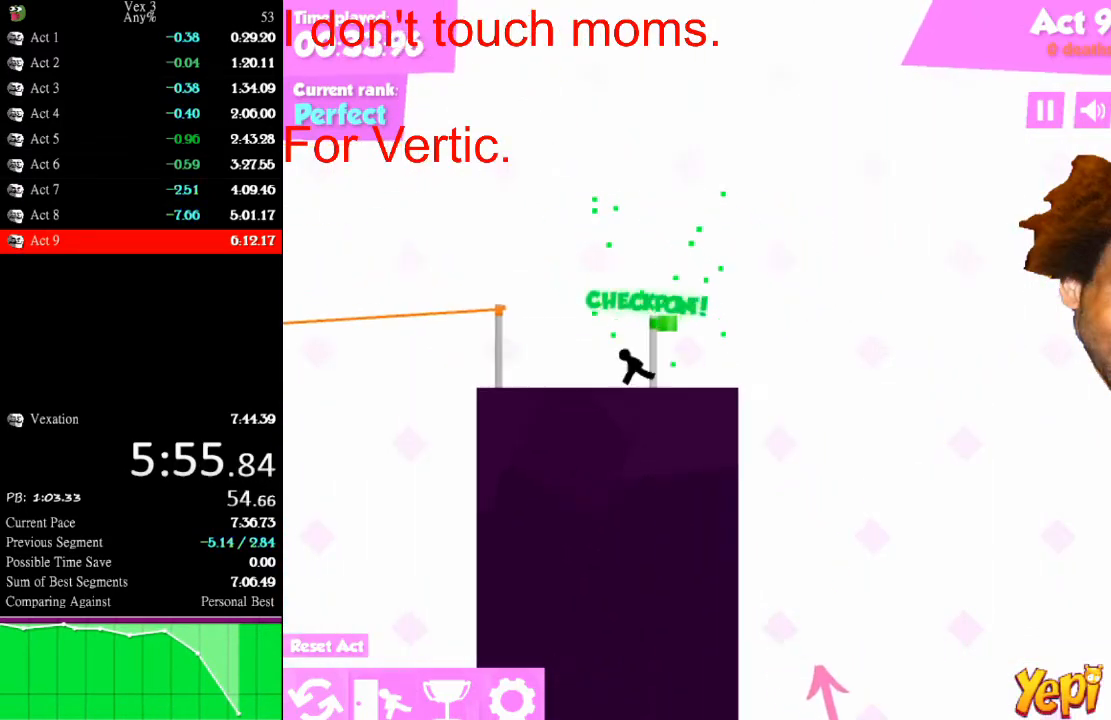
{"keys": ["left", "up"], "mouse": [], "mouse_move": "still", "events": [[433, "up", "down"]]}
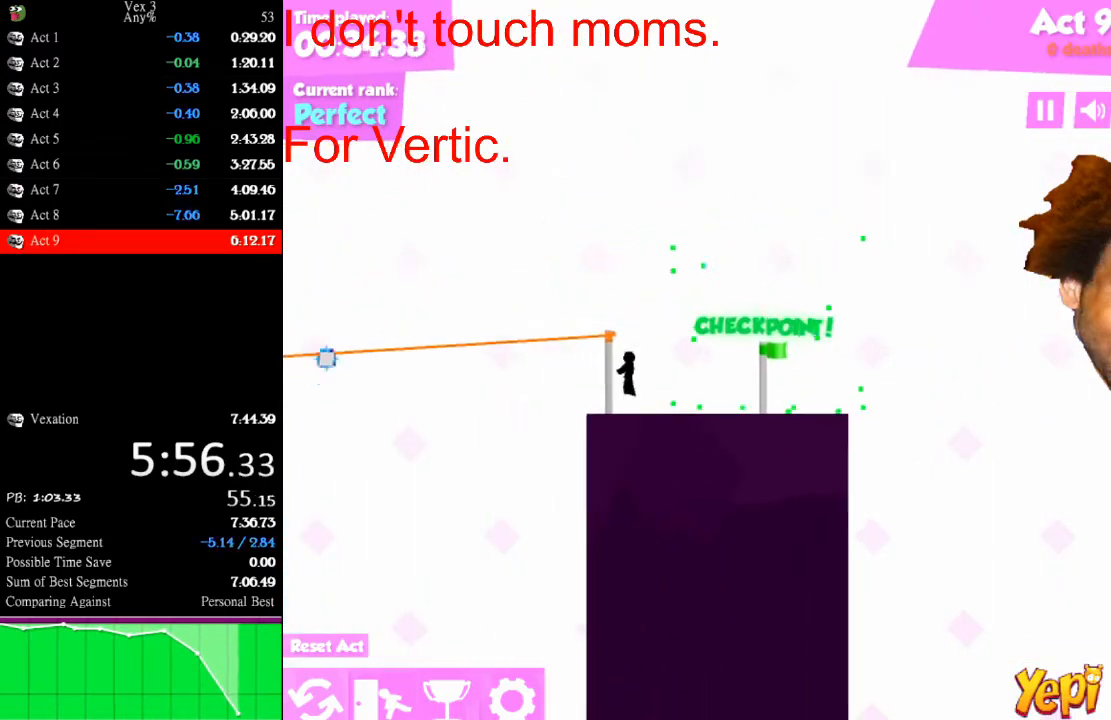
{"keys": ["left"], "mouse": [], "mouse_move": "still", "events": [[233, "up", "up"]]}
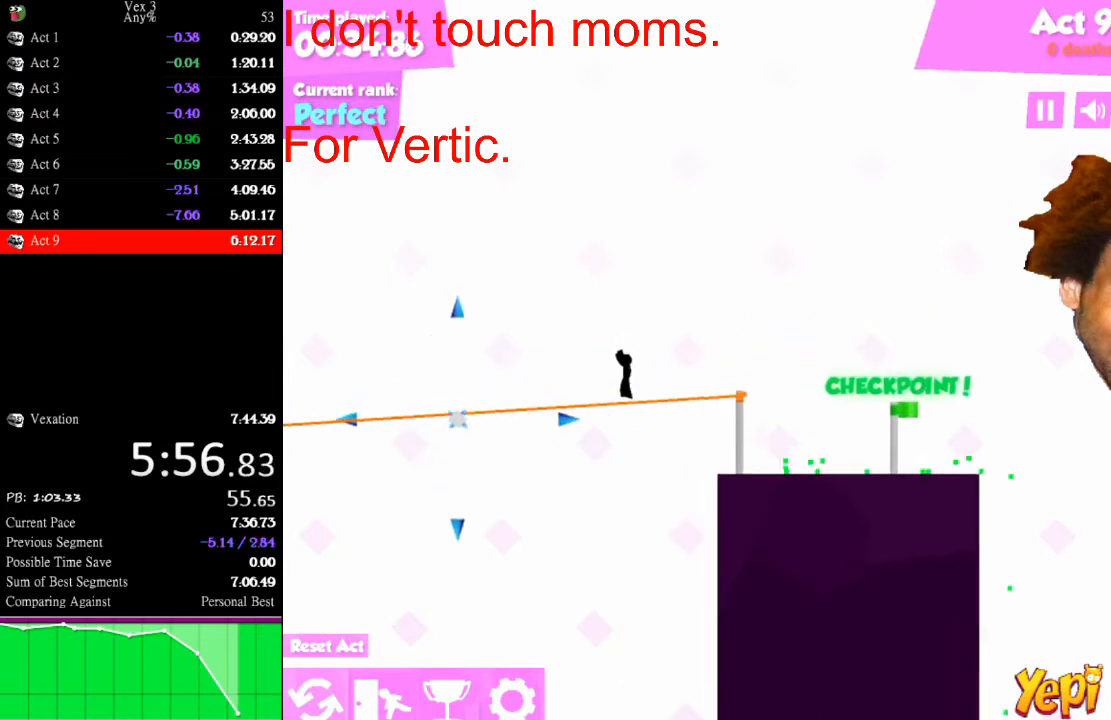
{"keys": ["left", "up"], "mouse": [], "mouse_move": "still", "events": [[467, "up", "down"]]}
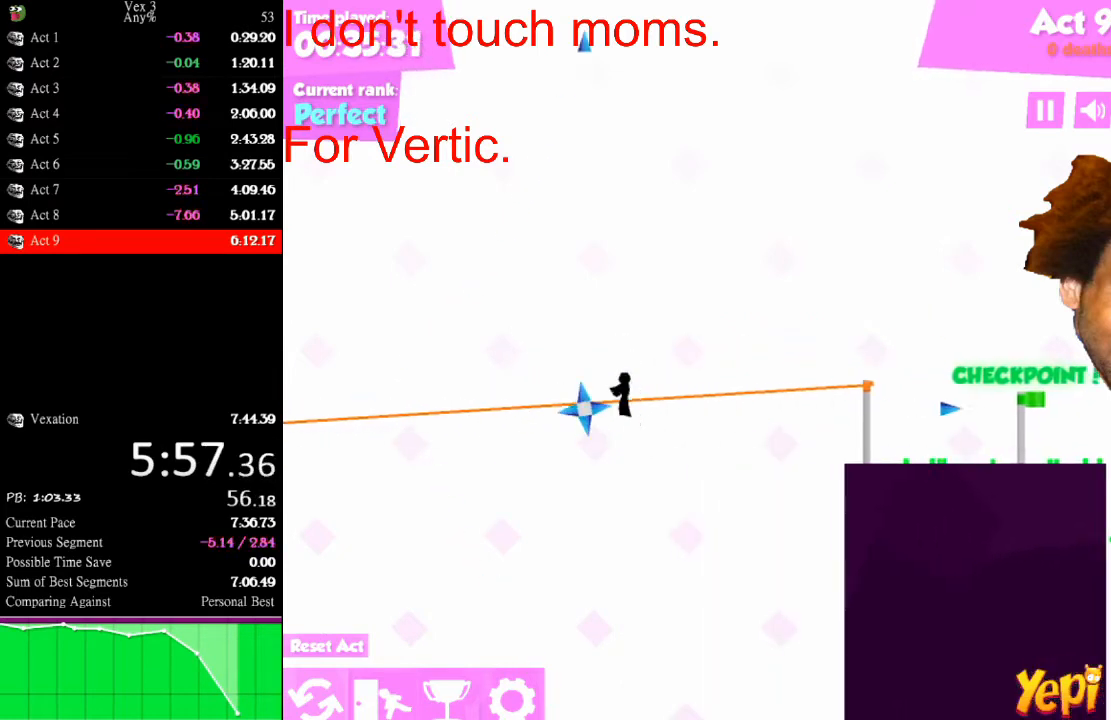
{"keys": ["left"], "mouse": [], "mouse_move": "still", "events": [[167, "up", "up"]]}
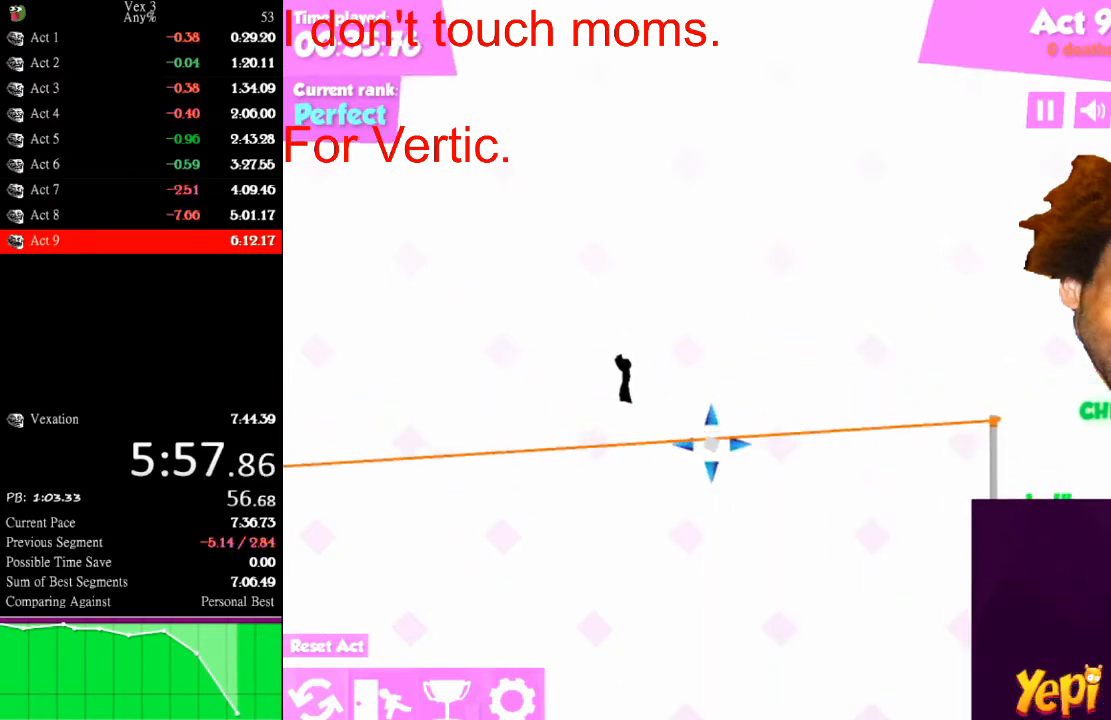
{"keys": ["left"], "mouse": [], "mouse_move": "still", "events": []}
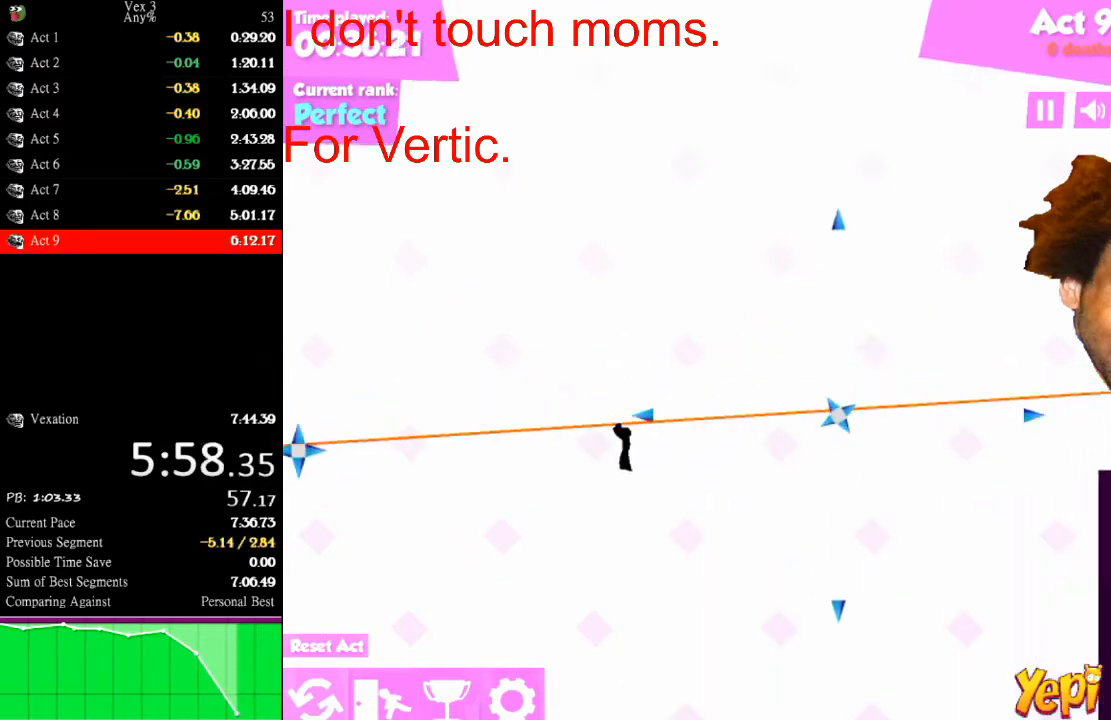
{"keys": ["left"], "mouse": [], "mouse_move": "still", "events": []}
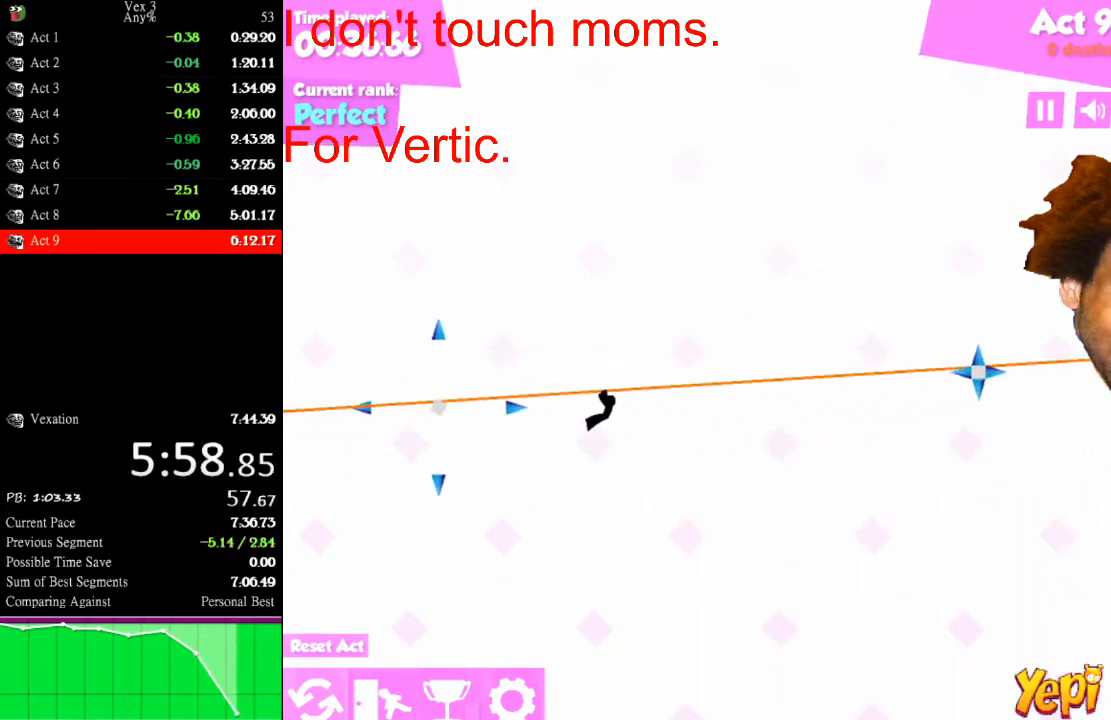
{"keys": ["left", "up"], "mouse": [], "mouse_move": "still", "events": [[67, "up", "down"], [367, "up", "up"], [433, "up", "down"]]}
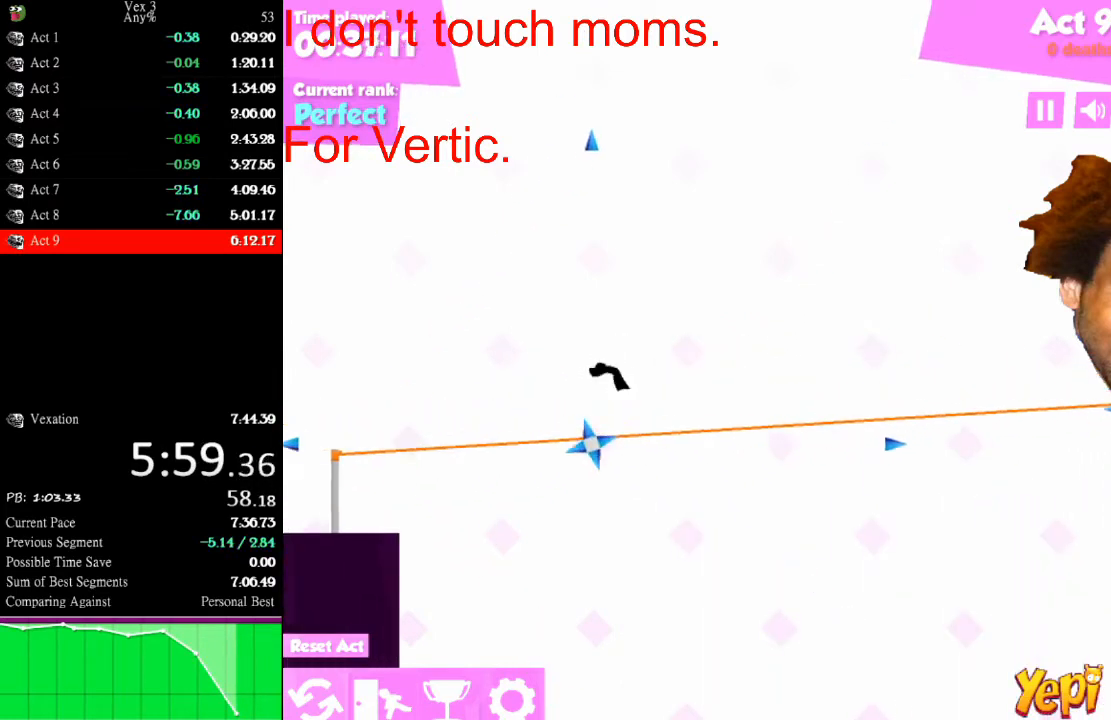
{"keys": ["left"], "mouse": [], "mouse_move": "still", "events": [[167, "up", "up"]]}
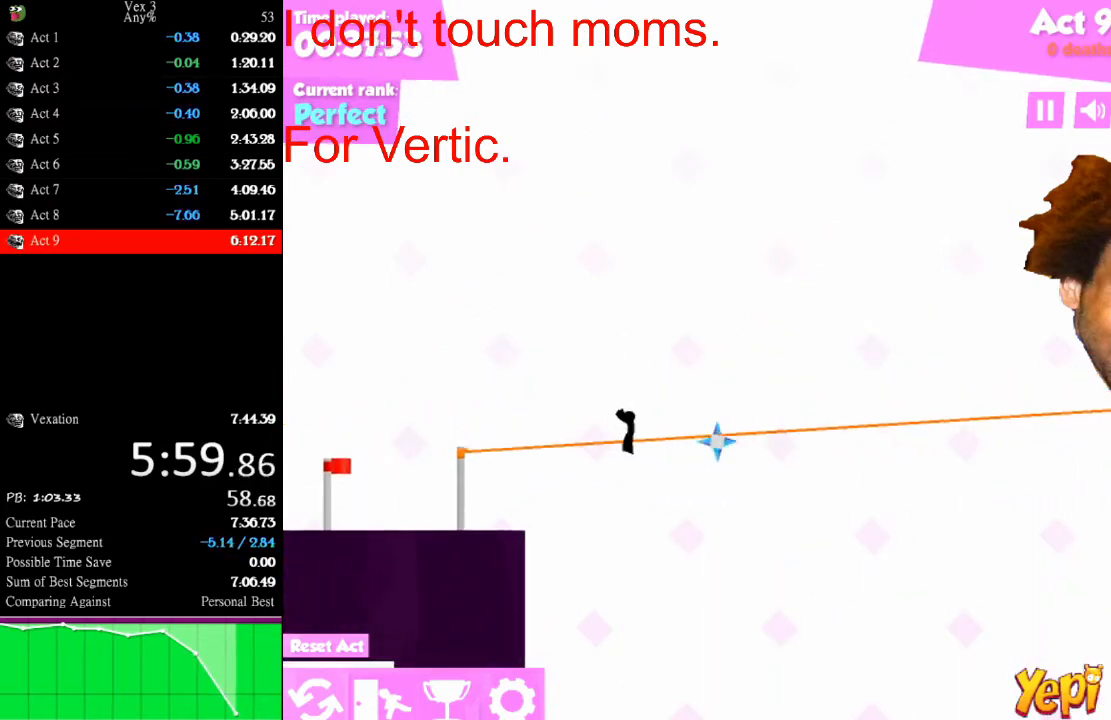
{"keys": ["left"], "mouse": [], "mouse_move": "still", "events": []}
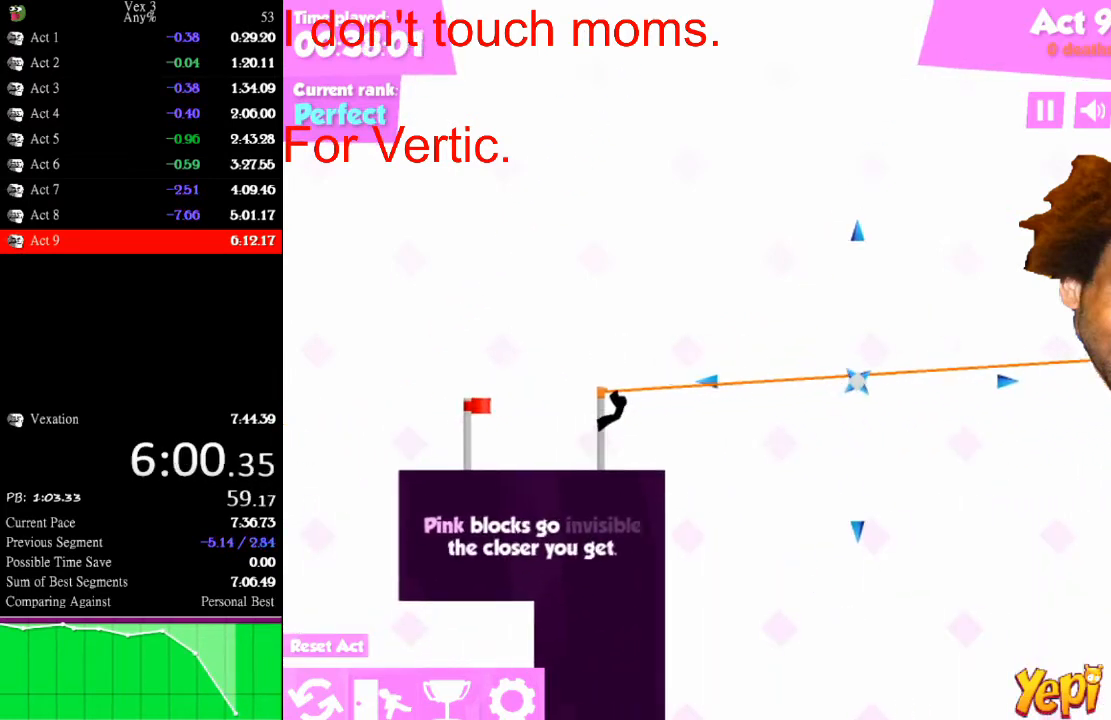
{"keys": ["left"], "mouse": [], "mouse_move": "still", "events": []}
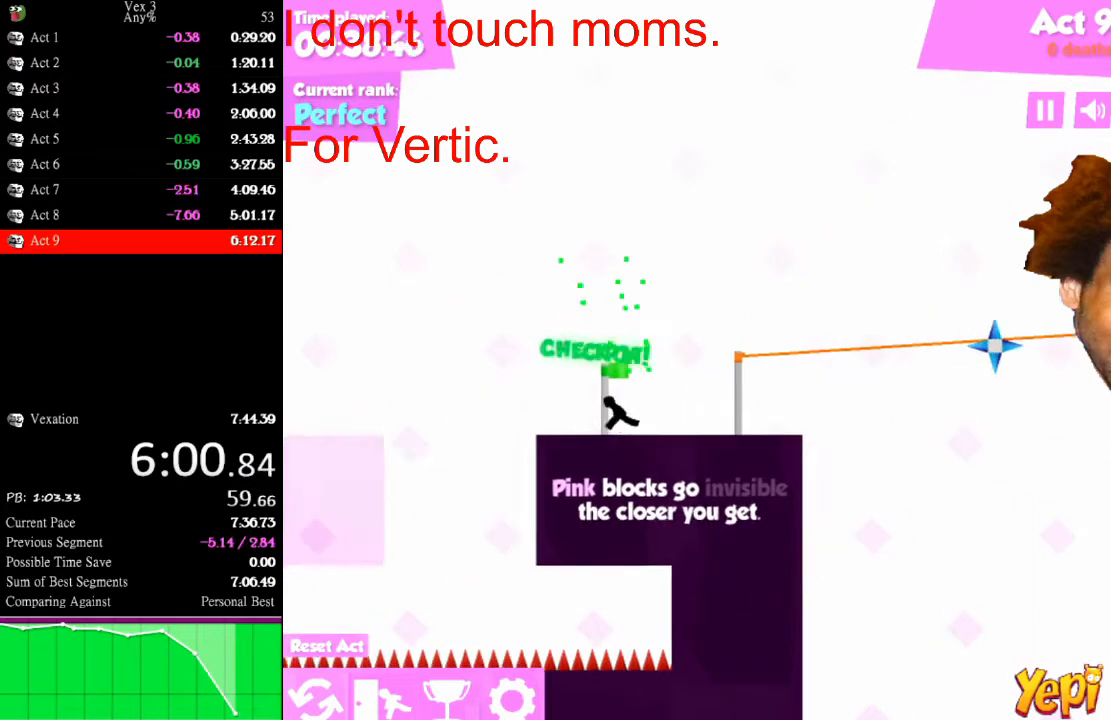
{"keys": ["left"], "mouse": [], "mouse_move": "still", "events": [[133, "up", "down"], [367, "up", "up"]]}
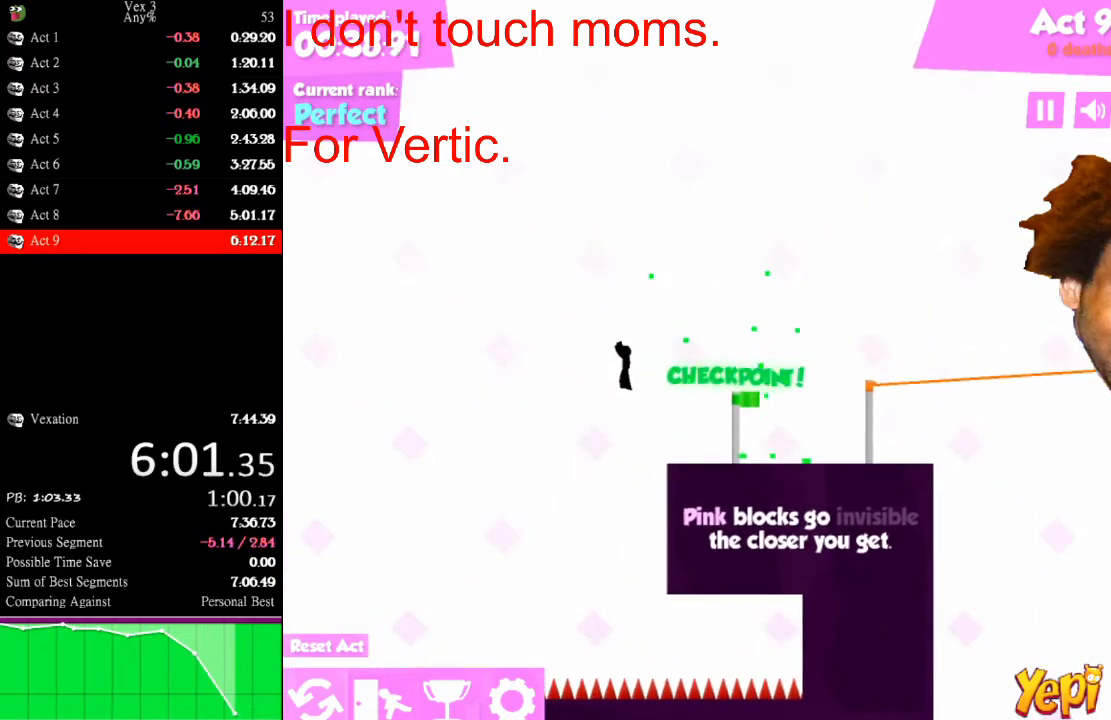
{"keys": ["left"], "mouse": [], "mouse_move": "still", "events": []}
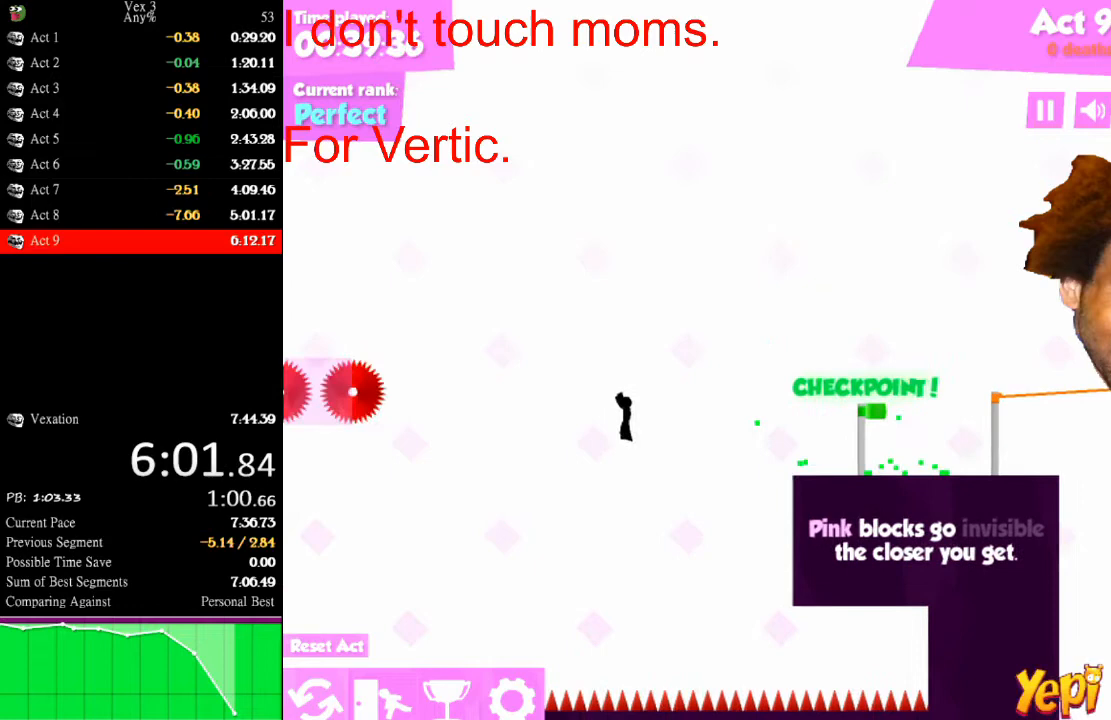
{"keys": ["left"], "mouse": [], "mouse_move": "still", "events": [[33, "left", "up"], [400, "left", "down"]]}
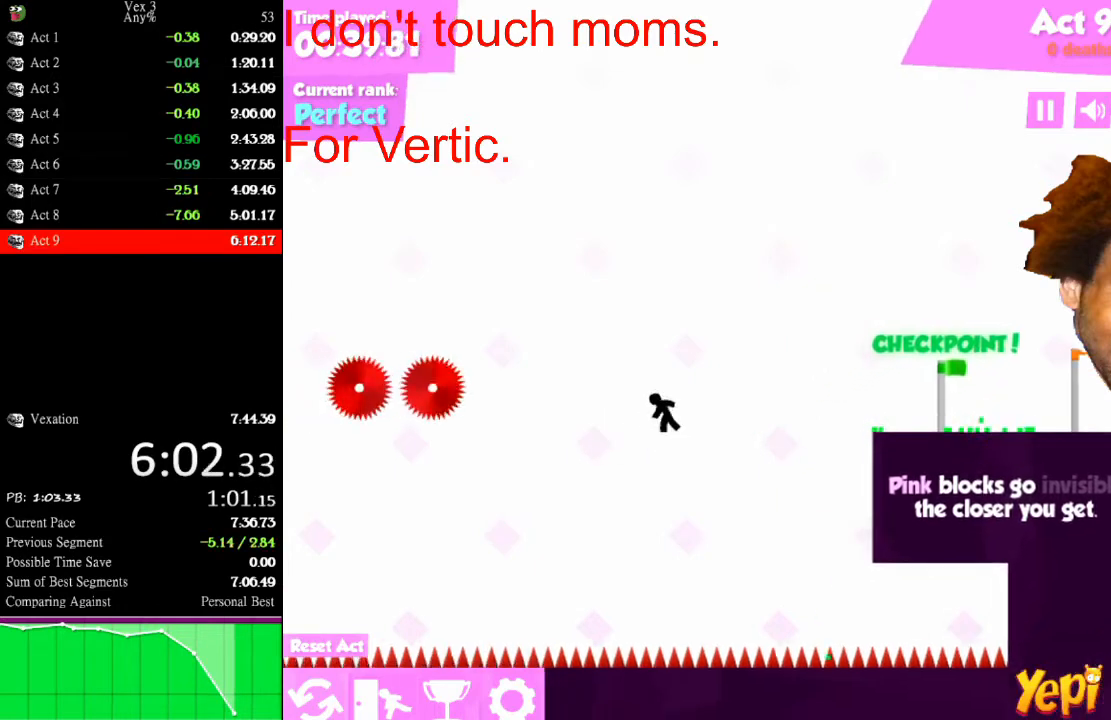
{"keys": ["left"], "mouse": [], "mouse_move": "still", "events": [[133, "up", "down"], [400, "up", "up"]]}
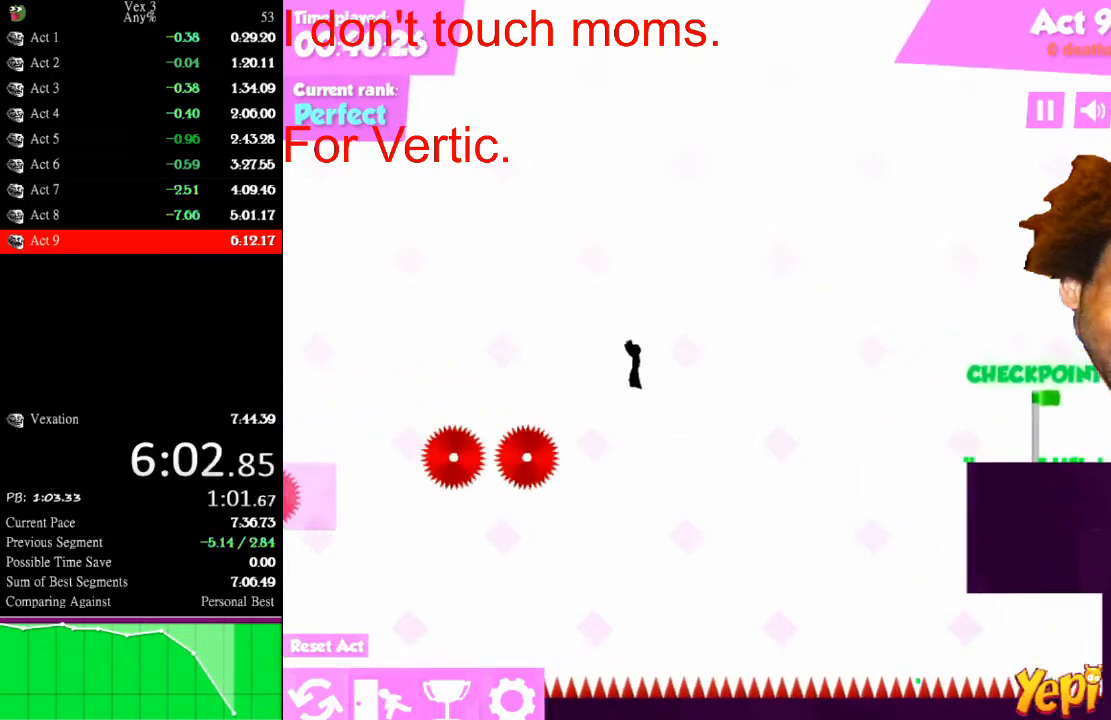
{"keys": [], "mouse": [], "mouse_move": "still", "events": [[500, "left", "up"]]}
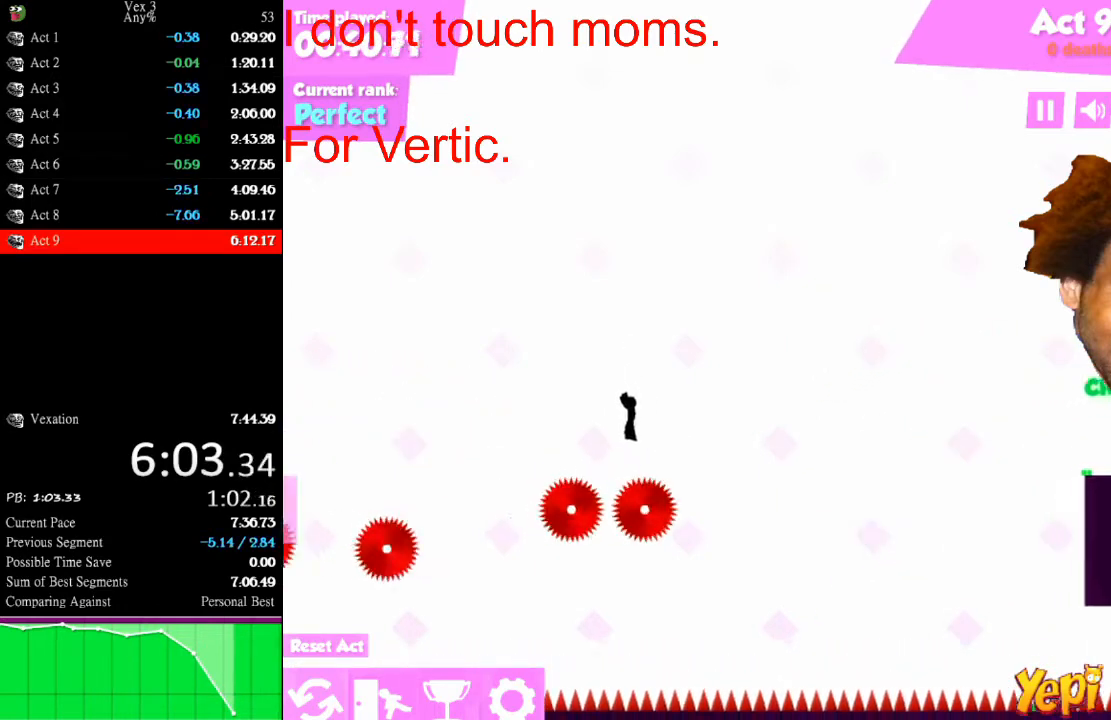
{"keys": ["left"], "mouse": [], "mouse_move": "still", "events": [[267, "left", "down"], [267, "up", "down"], [467, "up", "up"]]}
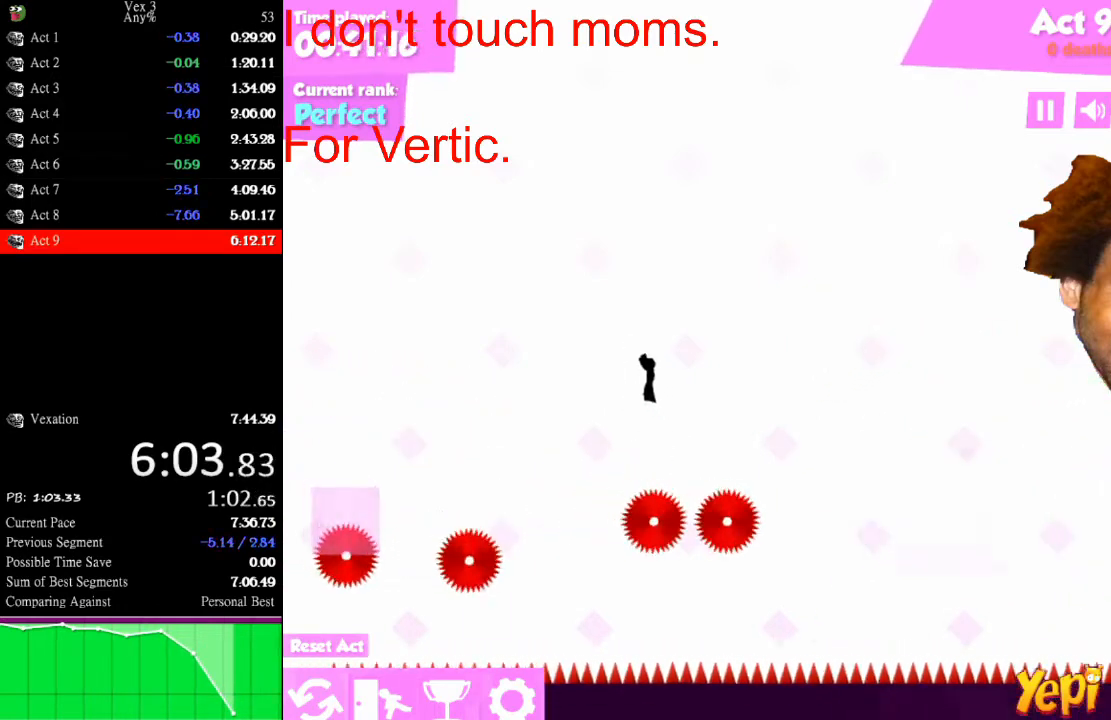
{"keys": [], "mouse": [], "mouse_move": "still", "events": [[500, "left", "up"]]}
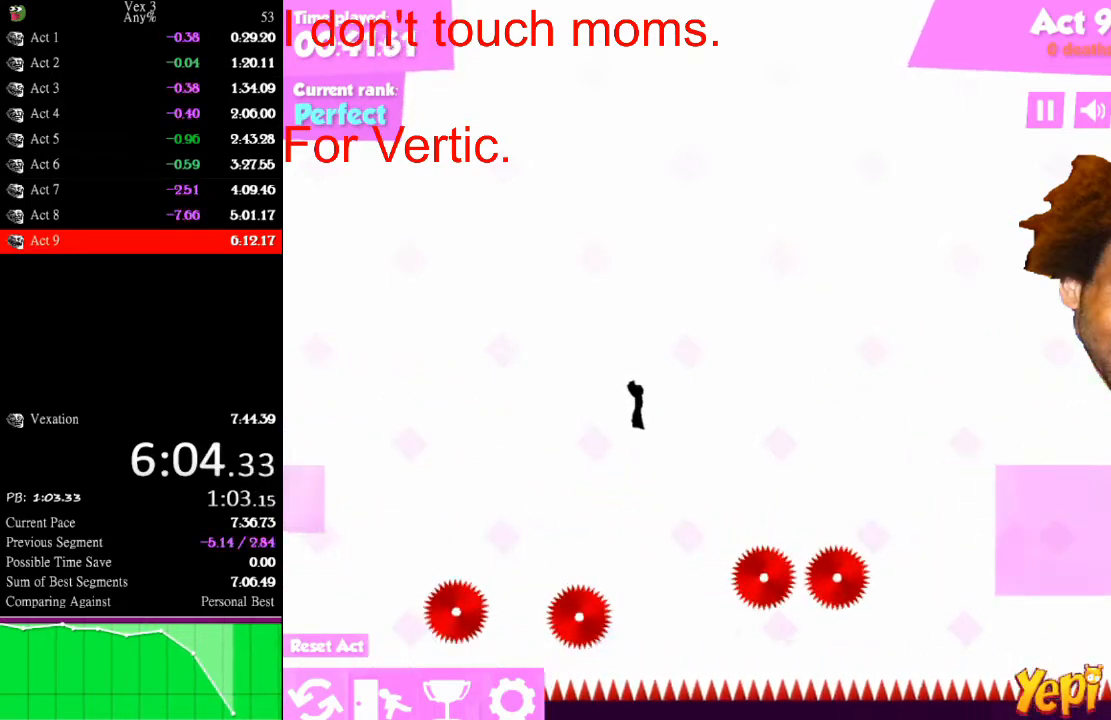
{"keys": ["left"], "mouse": [], "mouse_move": "still", "events": [[467, "left", "down"]]}
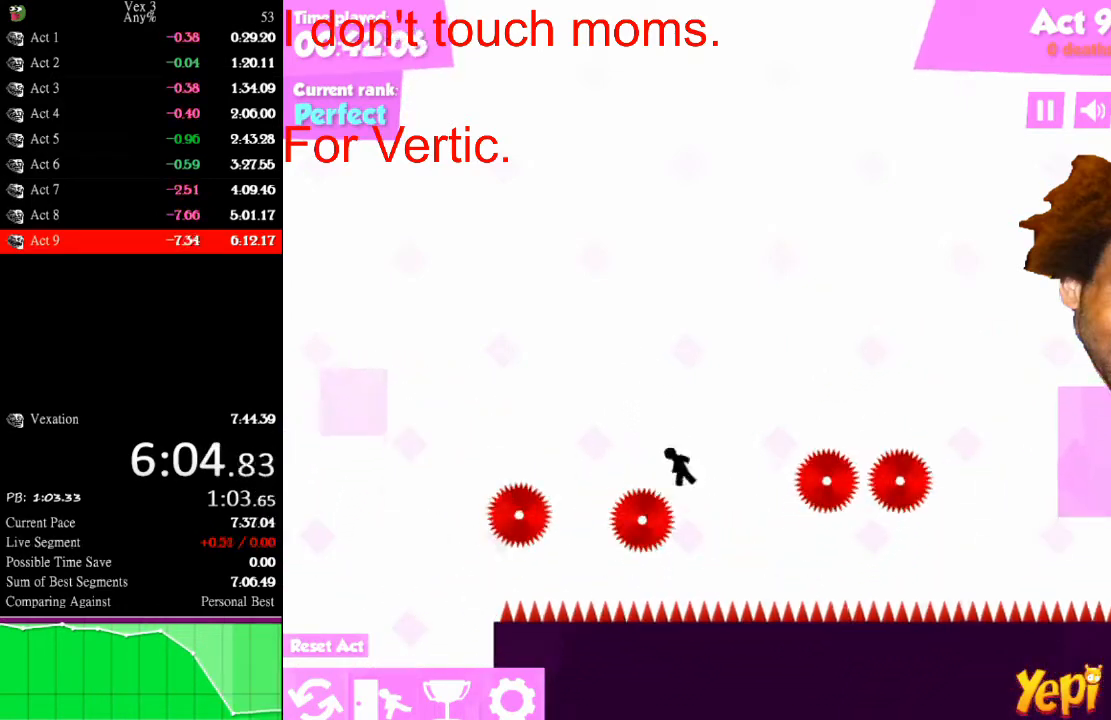
{"keys": ["left"], "mouse": [], "mouse_move": "still", "events": [[67, "up", "down"], [300, "up", "up"]]}
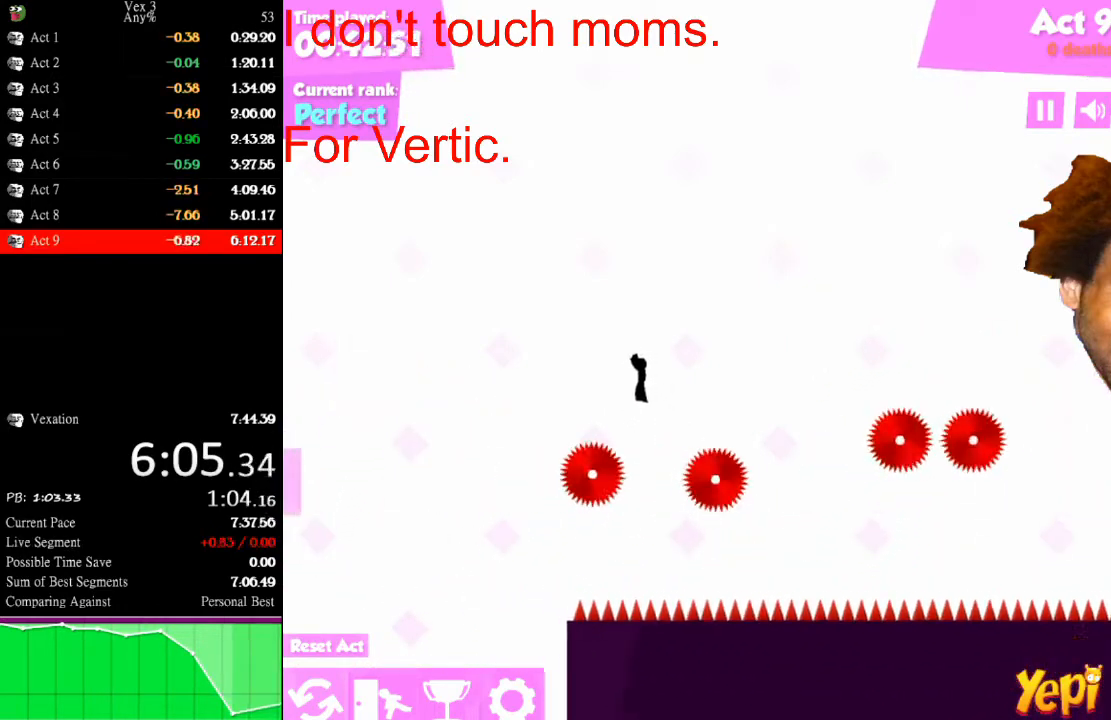
{"keys": ["left", "up"], "mouse": [], "mouse_move": "still", "events": [[167, "up", "down"], [367, "up", "up"], [500, "up", "down"]]}
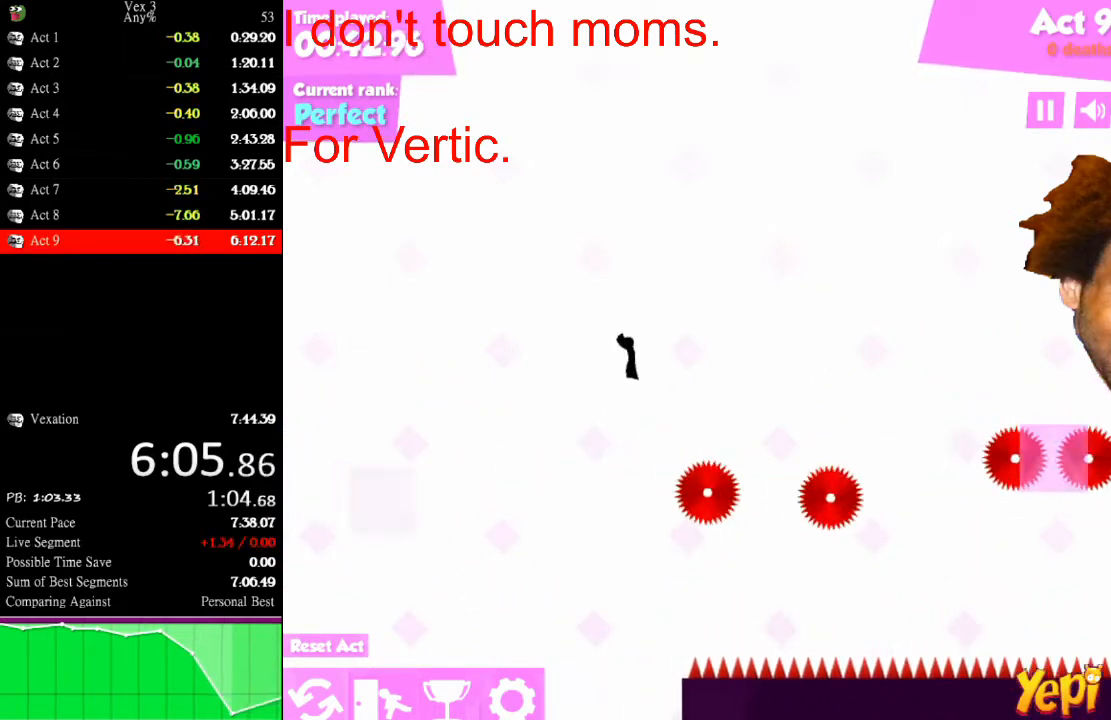
{"keys": ["left"], "mouse": [], "mouse_move": "still", "events": [[100, "up", "up"], [200, "up", "down"], [300, "up", "up"], [333, "up", "down"], [467, "up", "up"]]}